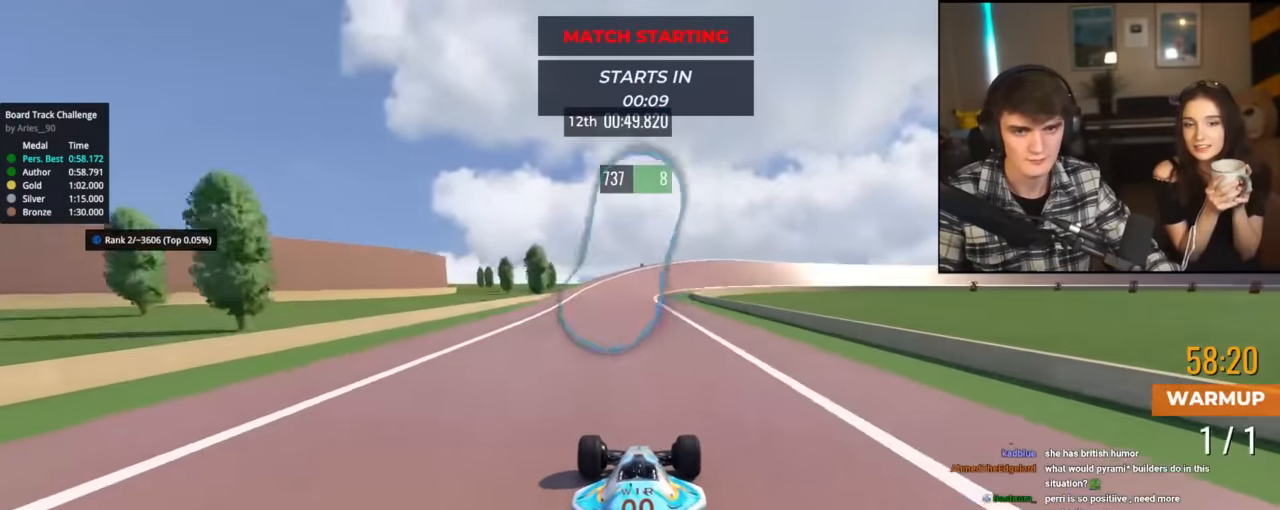
Gameplay with keyboard; each line is a JSON object with the keys held at the frame after it. "events" lists presses ("down") and releases ("up") of "brake", "down", "left", "right" and "up" between this image and that frame as [ms after this image, input, new state], when the widget could be followed in between. No other keys are recorded. Mouse input is not recorded. Key names are as the overlay labels them; some are game actions (e.g. jump) rather than physical keys.
{"keys": ["up"], "events": [[134, "right", "down"], [417, "right", "up"]]}
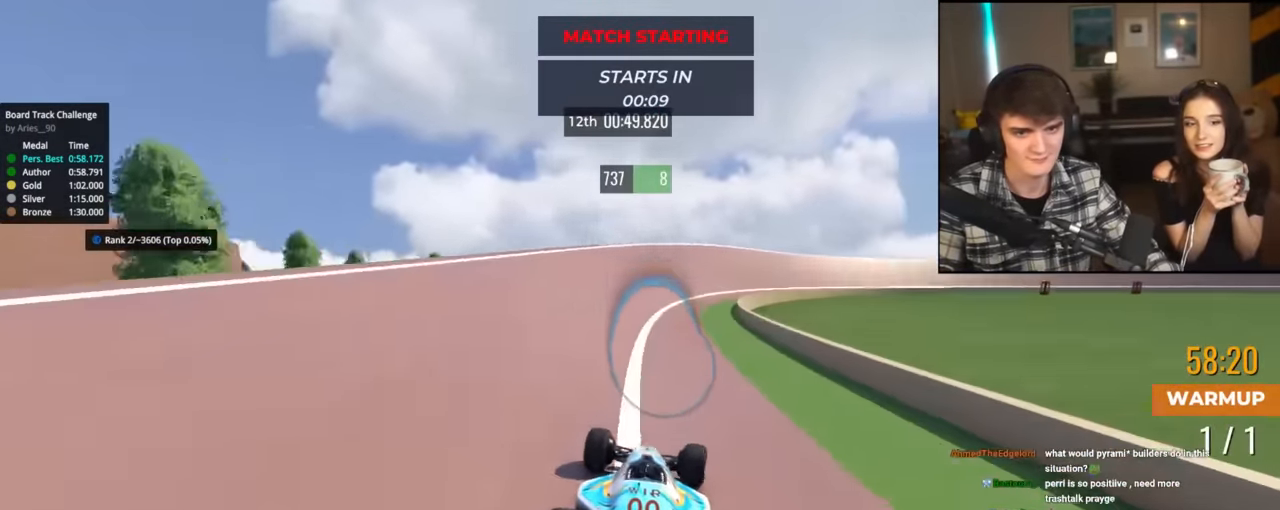
{"keys": ["right", "up"], "events": [[17, "right", "down"]]}
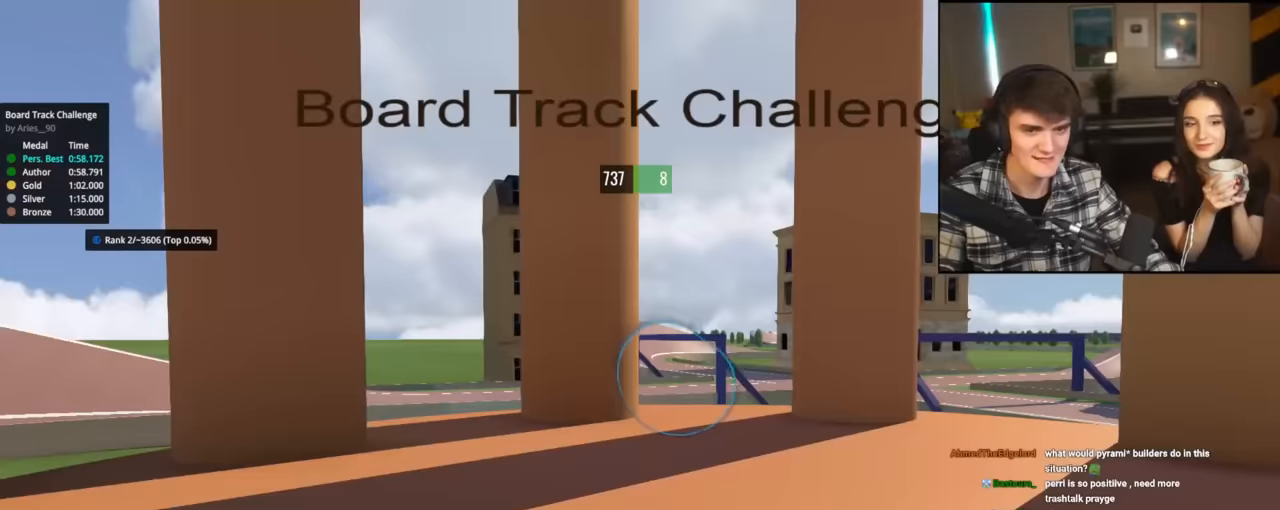
{"keys": [], "events": [[251, "up", "up"], [267, "right", "up"]]}
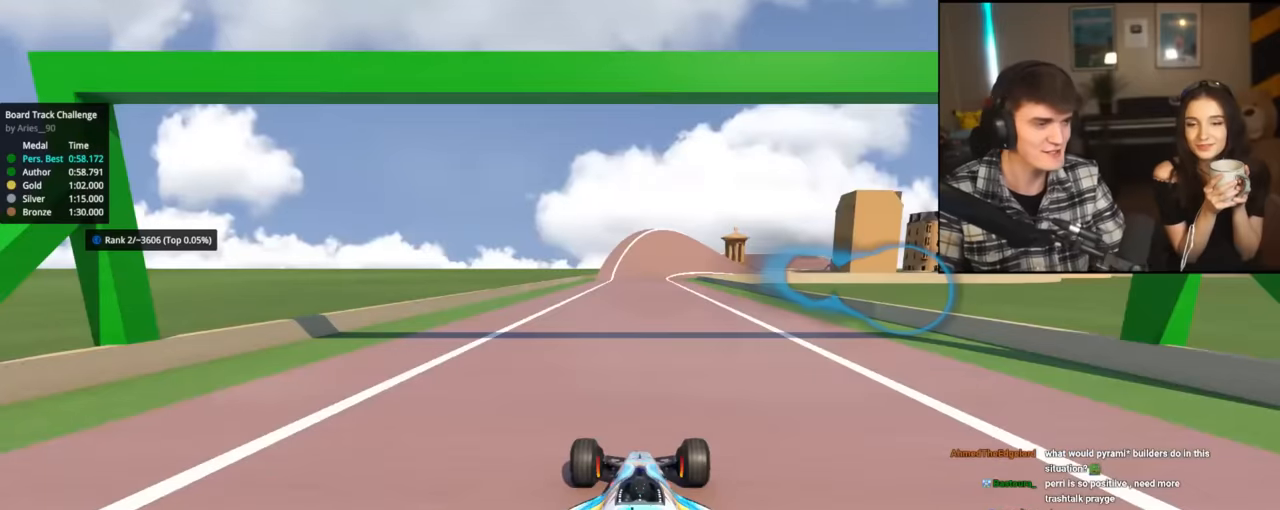
{"keys": [], "events": []}
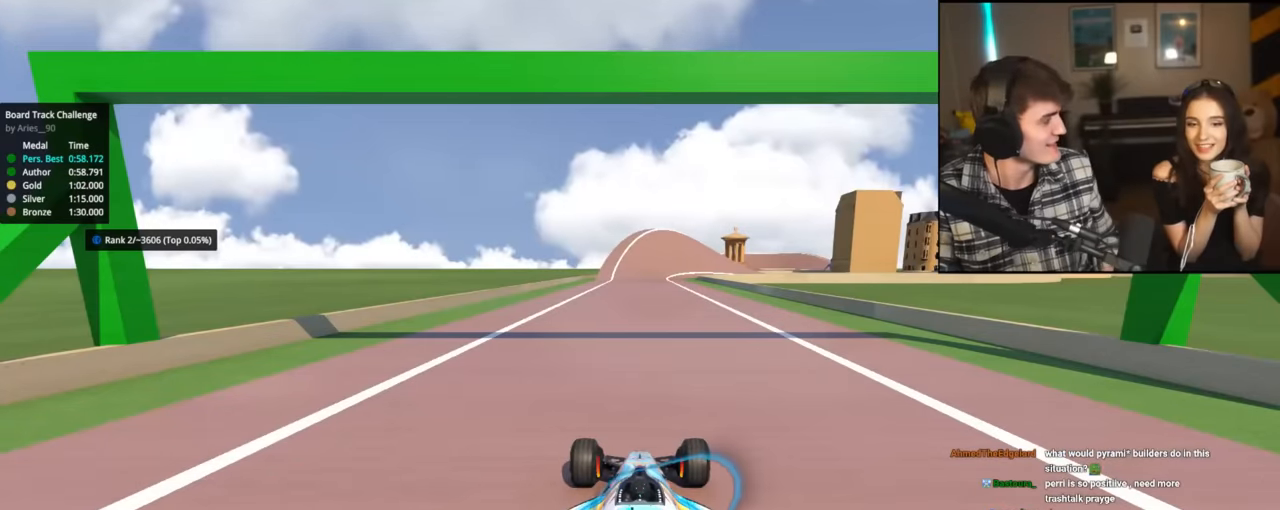
{"keys": [], "events": []}
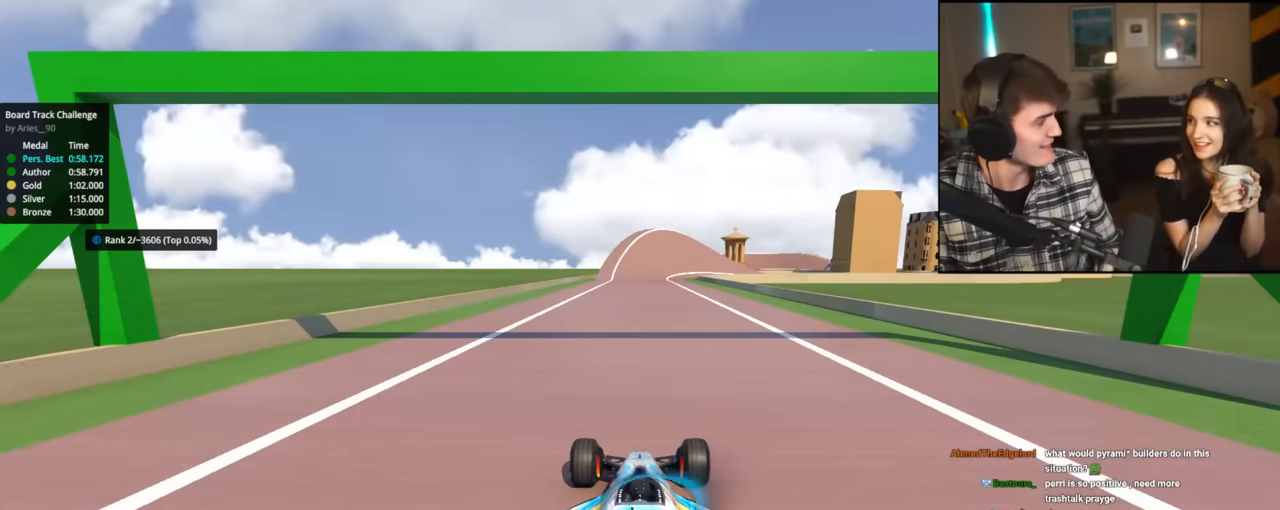
{"keys": [], "events": []}
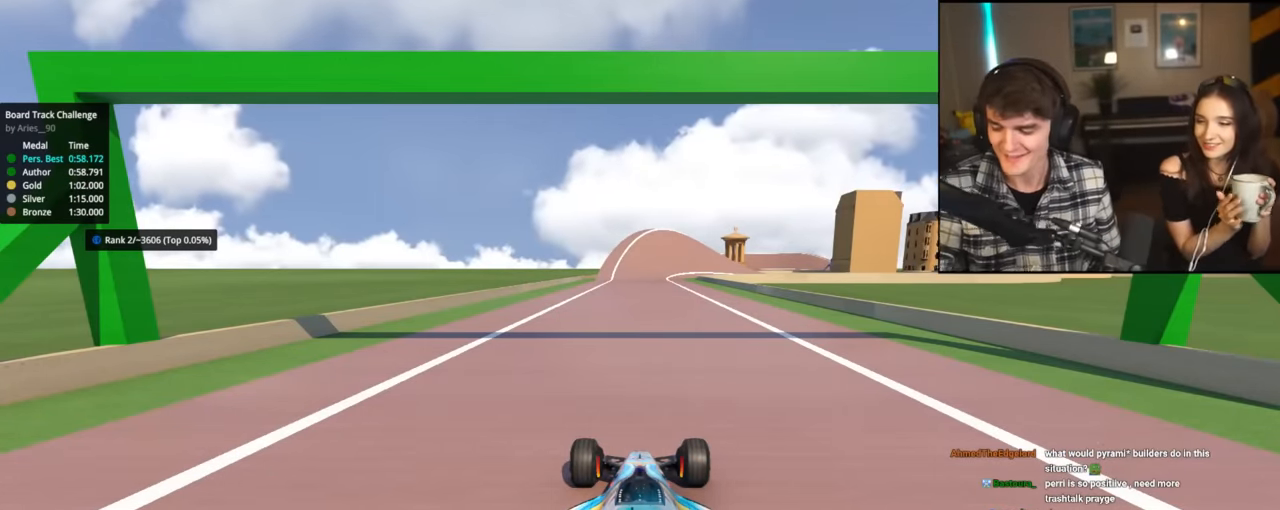
{"keys": [], "events": []}
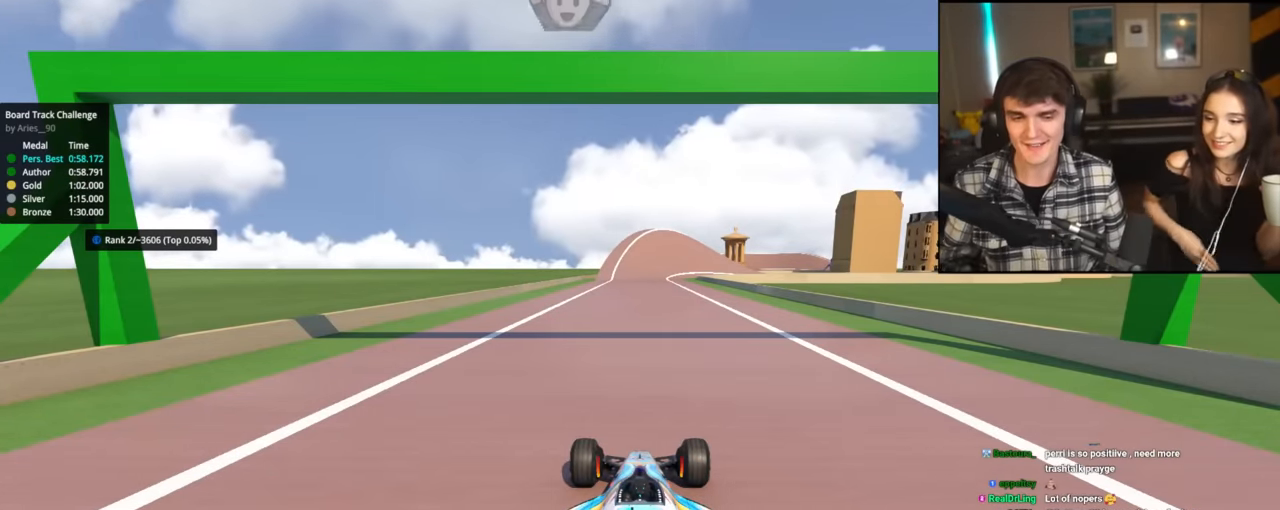
{"keys": [], "events": [[100, "left", "down"], [150, "left", "up"]]}
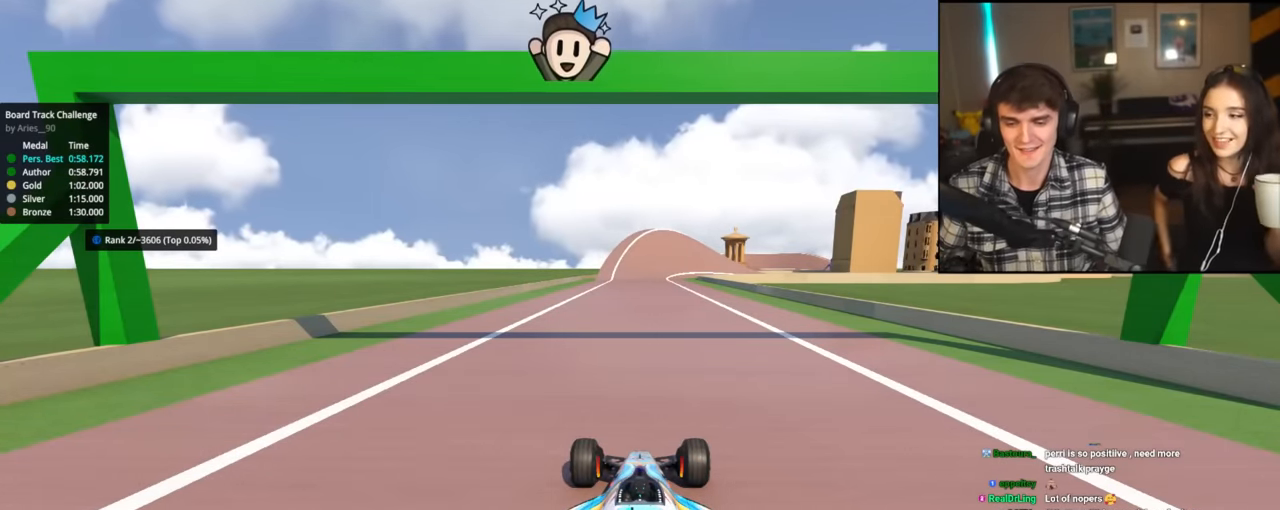
{"keys": [], "events": []}
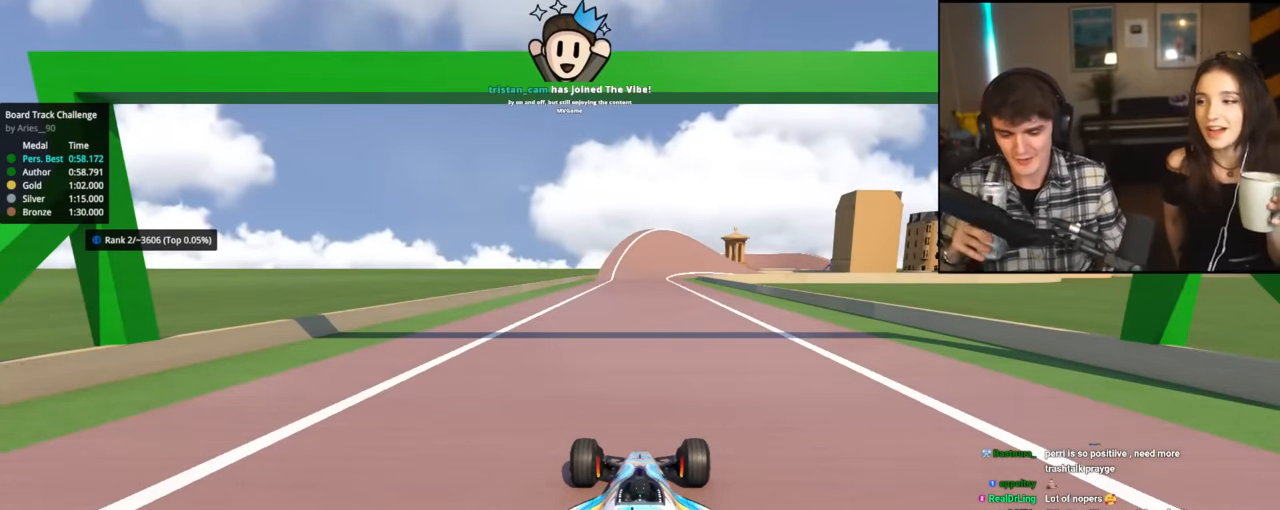
{"keys": [], "events": []}
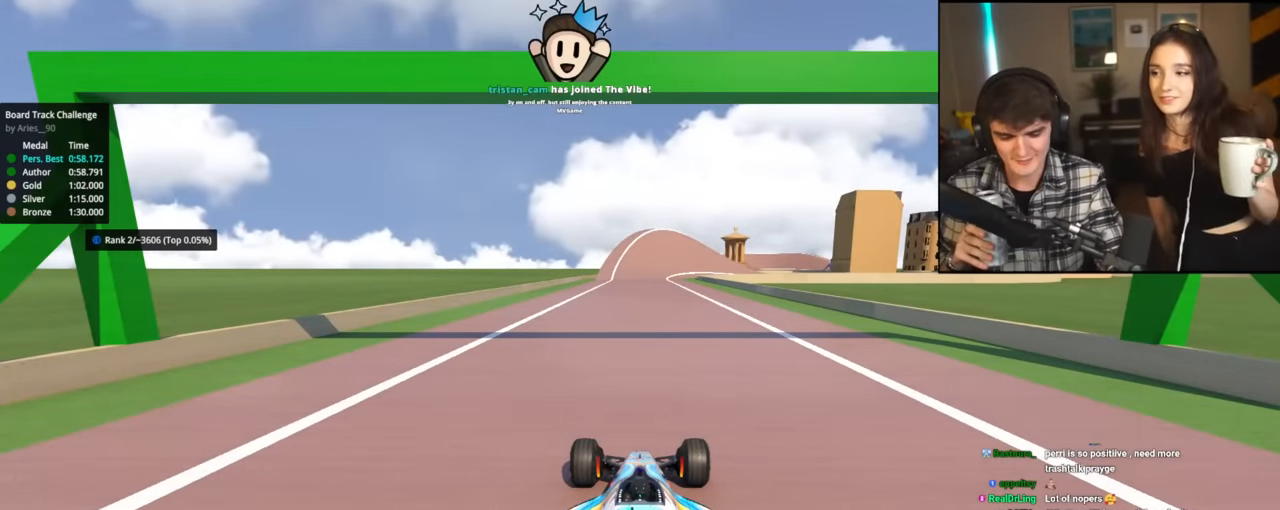
{"keys": [], "events": []}
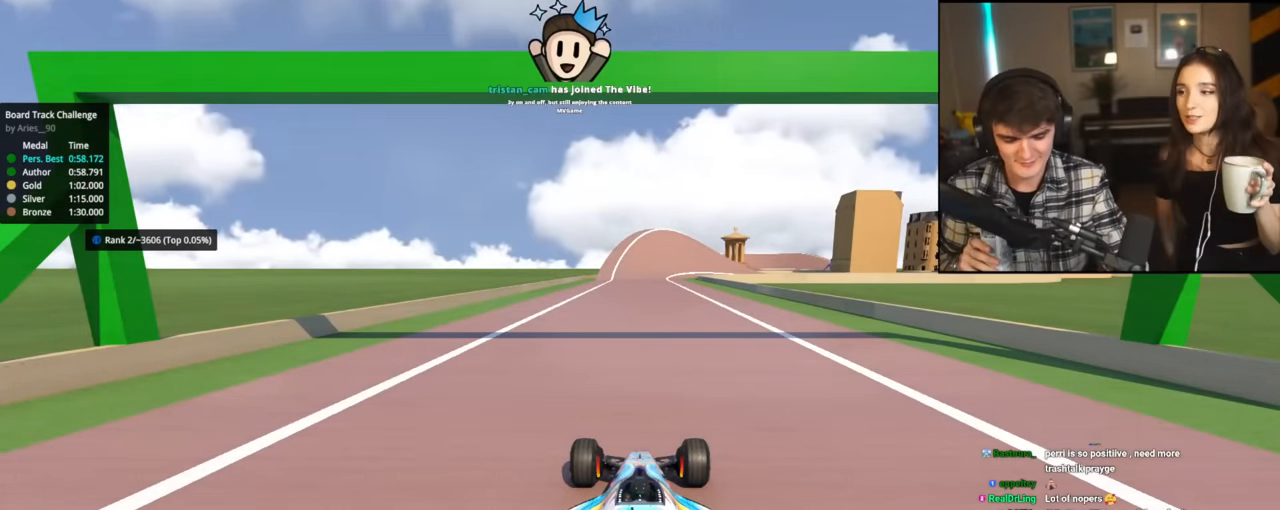
{"keys": [], "events": []}
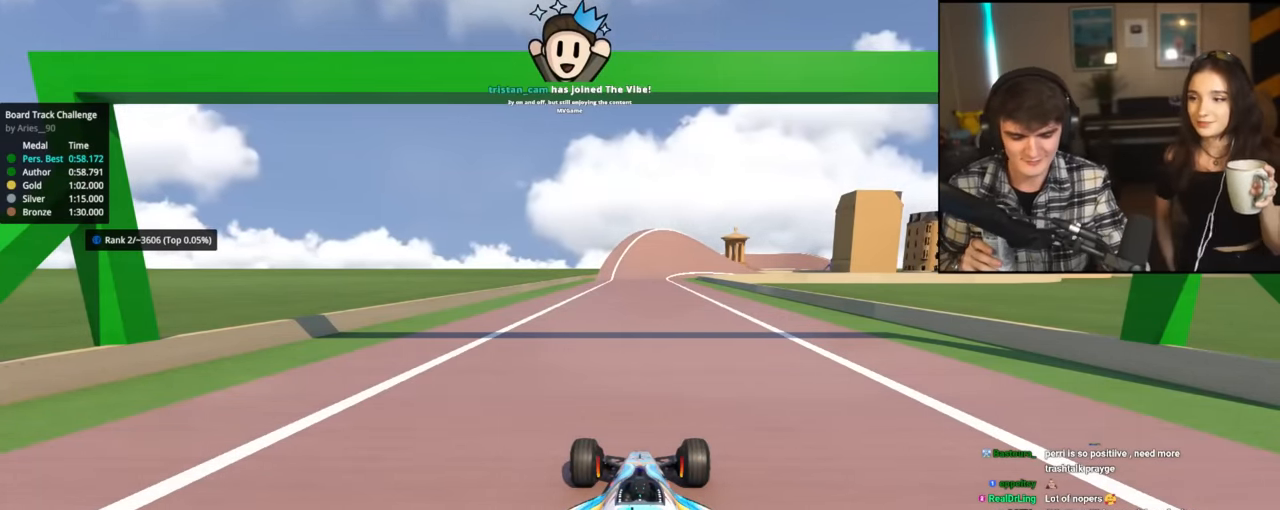
{"keys": [], "events": []}
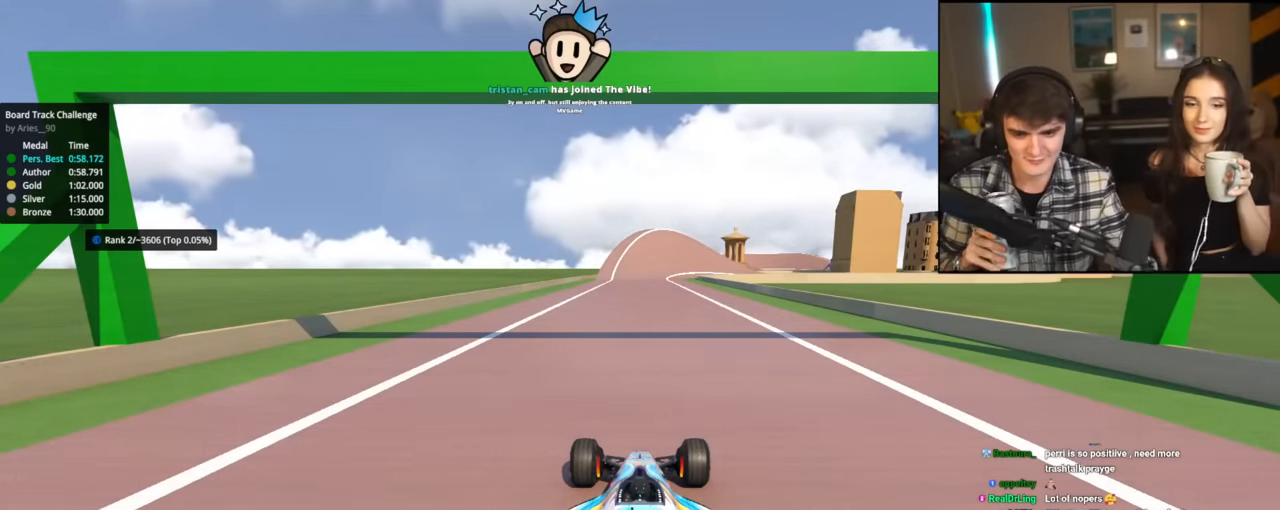
{"keys": ["up"], "events": [[434, "up", "down"]]}
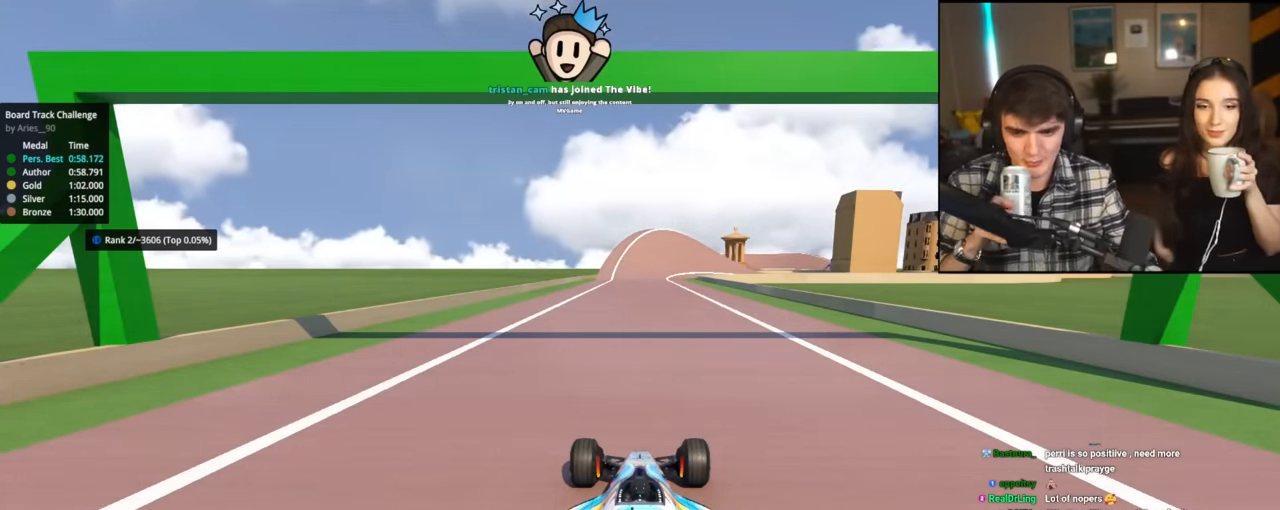
{"keys": ["up"], "events": []}
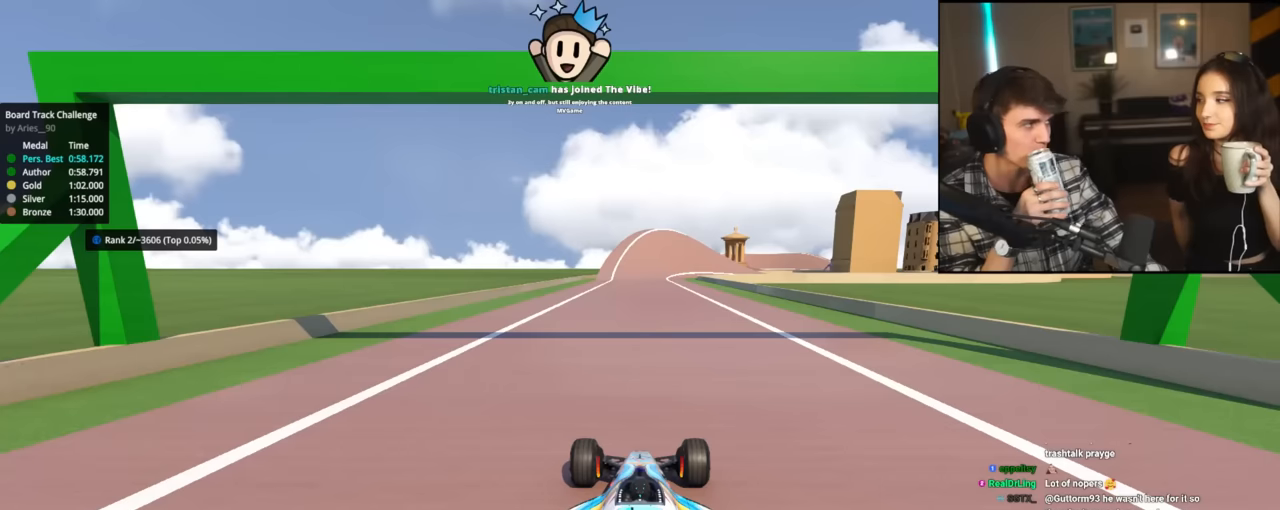
{"keys": ["up"], "events": []}
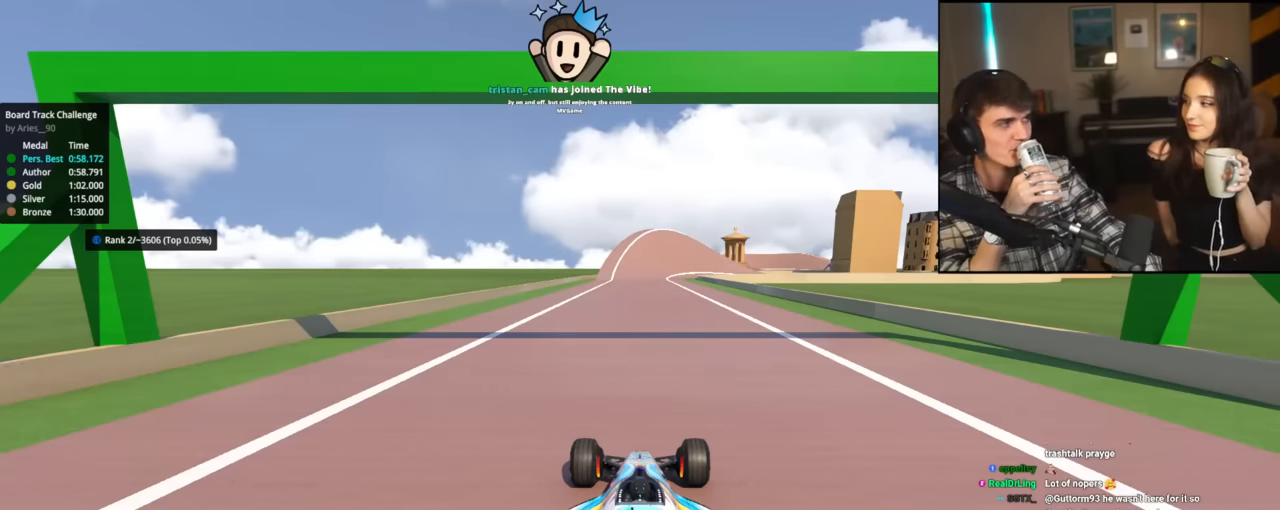
{"keys": ["up"], "events": []}
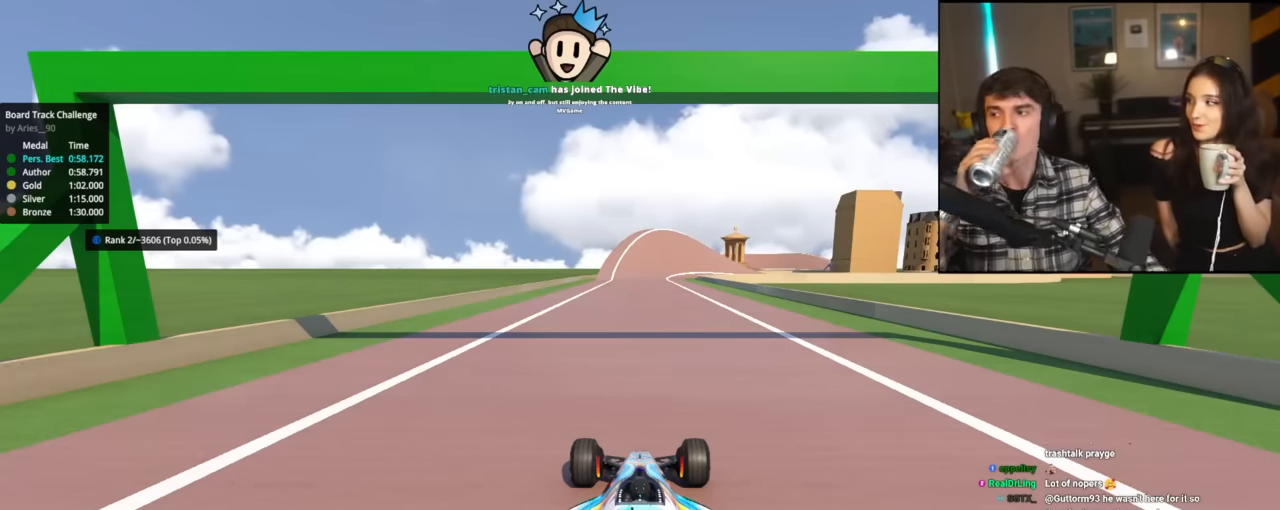
{"keys": ["up"], "events": []}
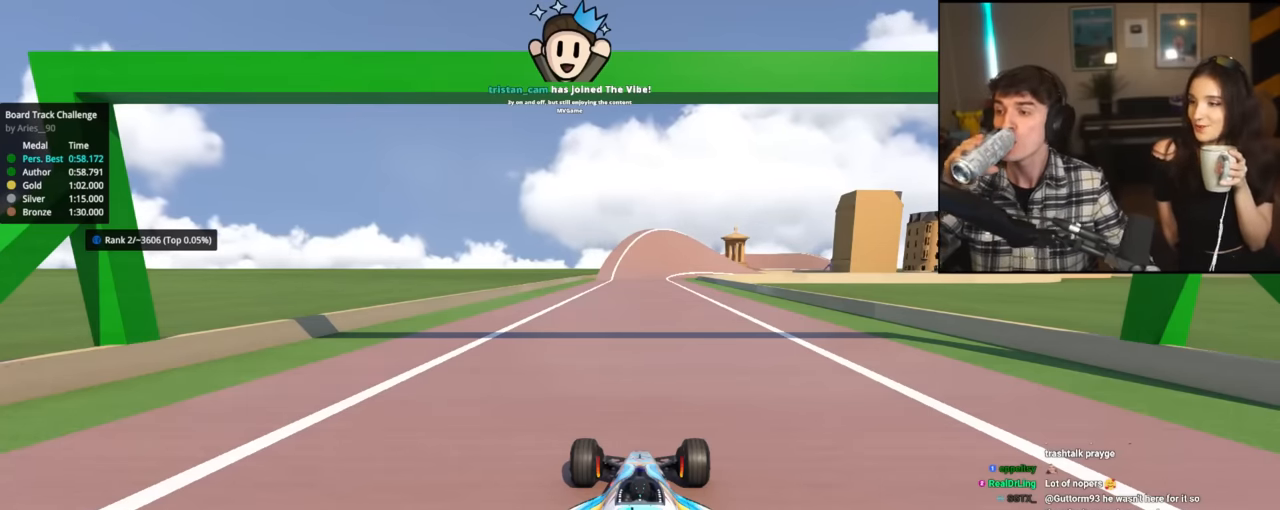
{"keys": ["up"], "events": []}
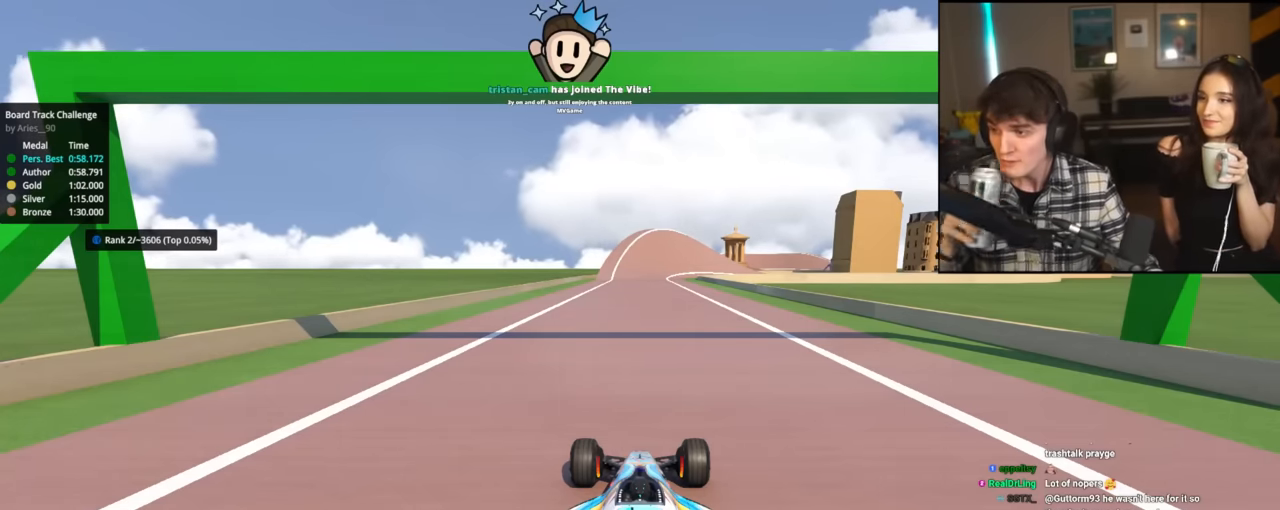
{"keys": ["up"], "events": []}
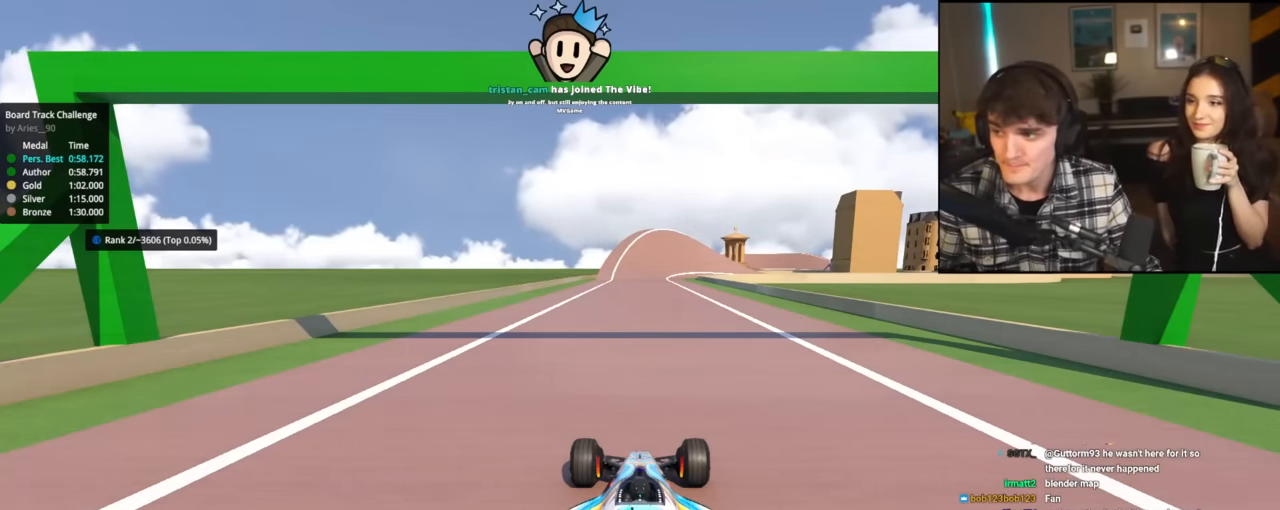
{"keys": ["up"], "events": []}
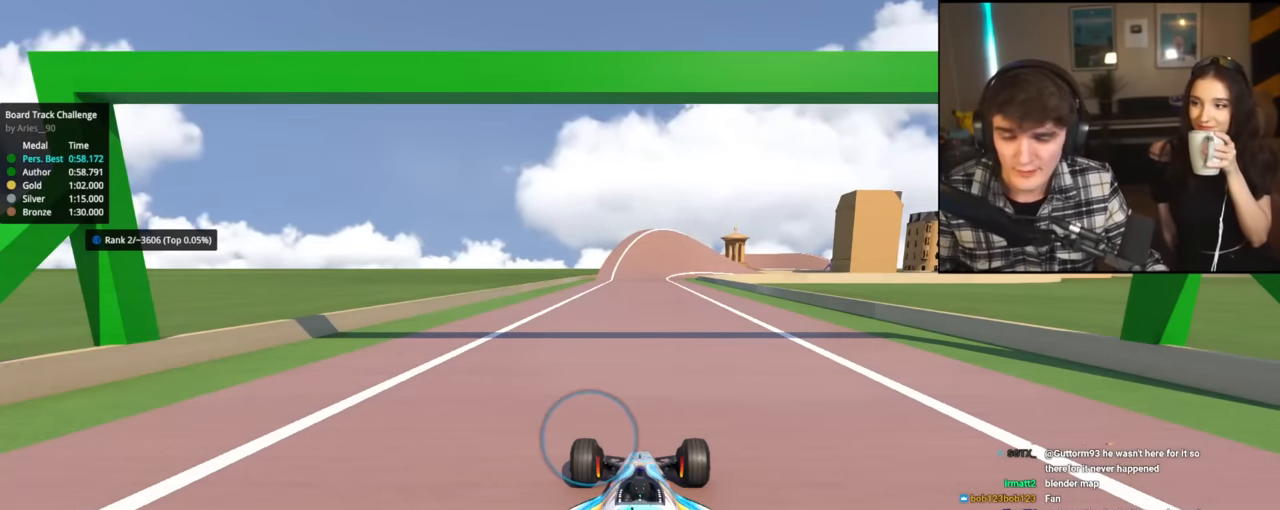
{"keys": ["up"], "events": []}
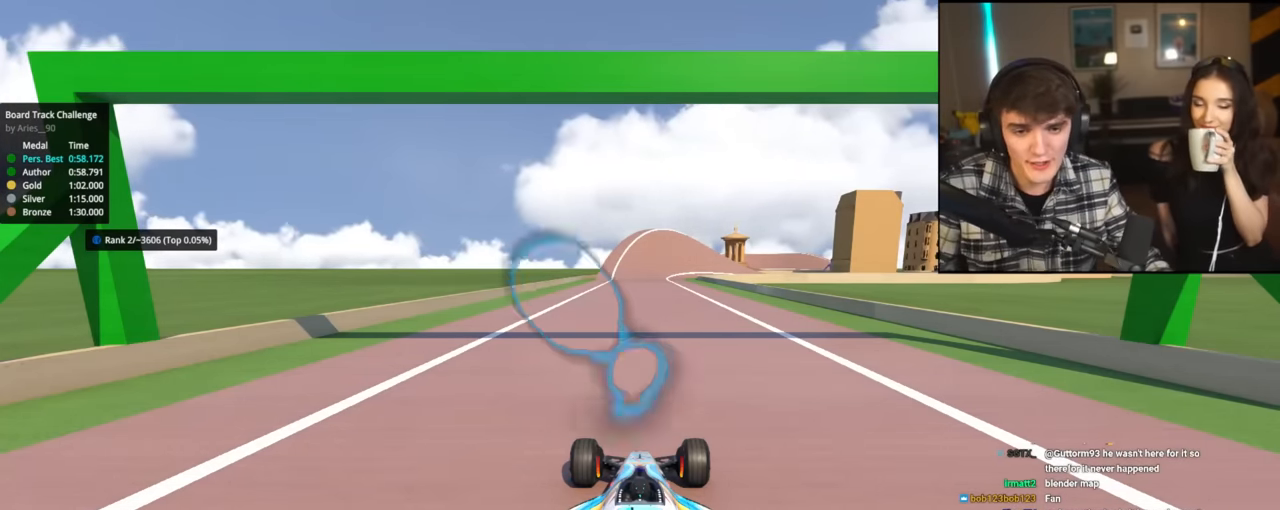
{"keys": ["up"], "events": []}
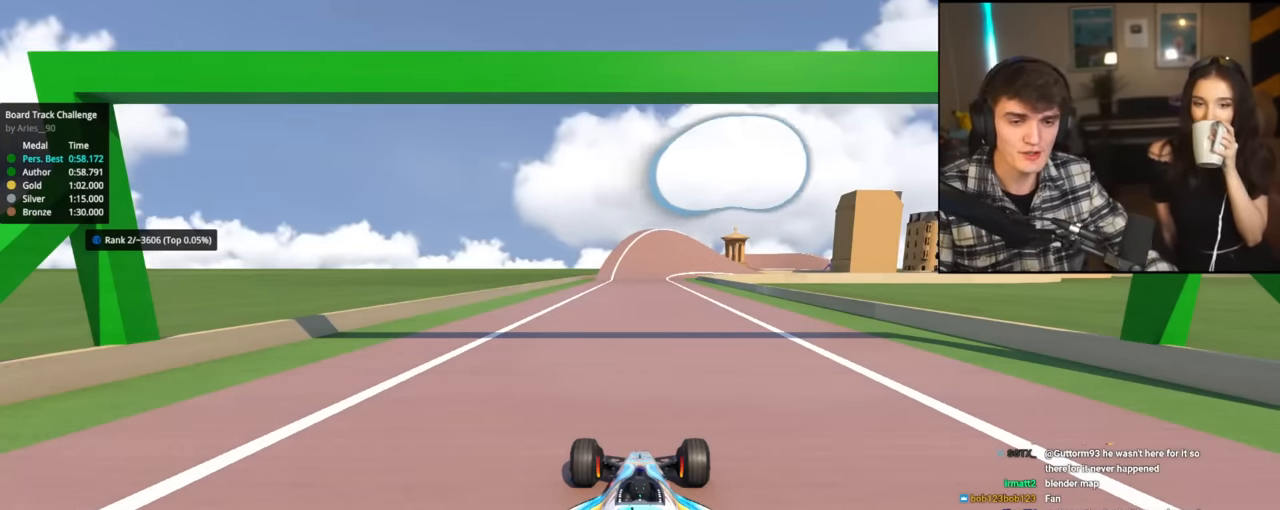
{"keys": ["up"], "events": []}
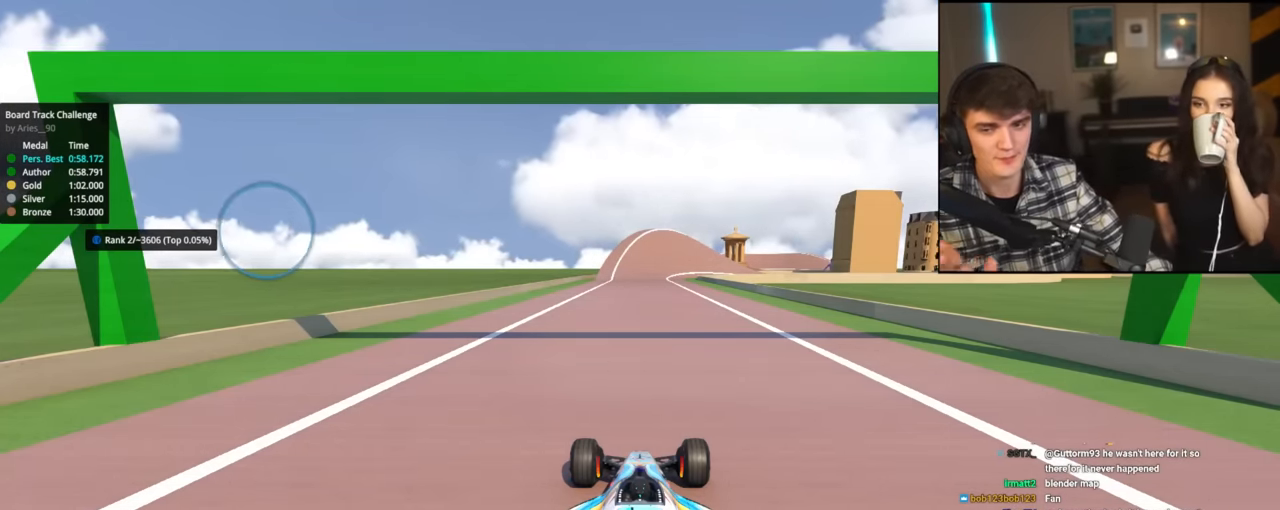
{"keys": ["up"], "events": []}
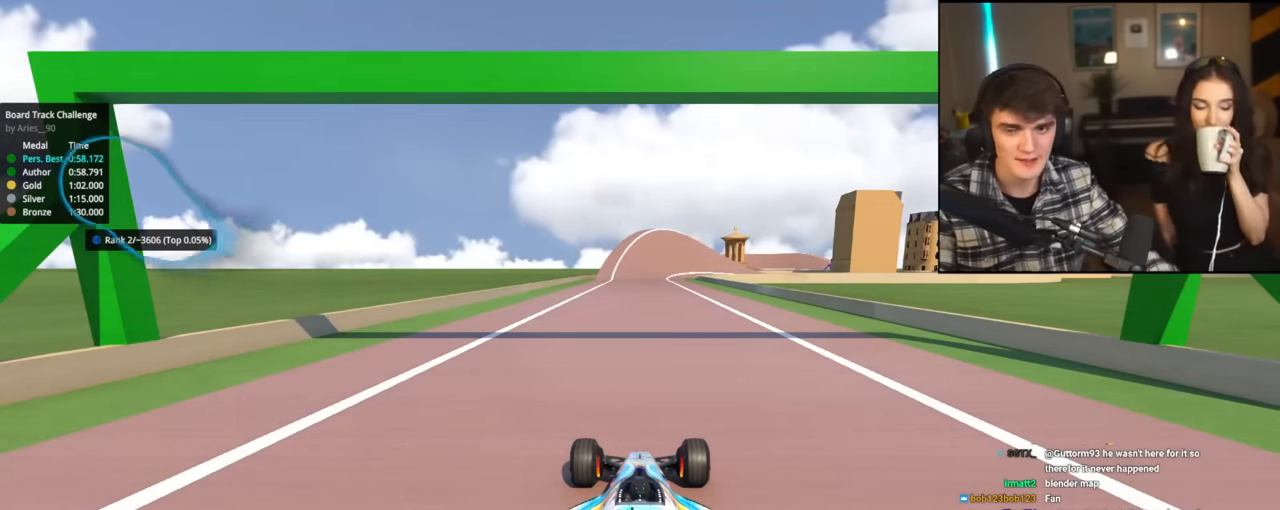
{"keys": ["up"], "events": []}
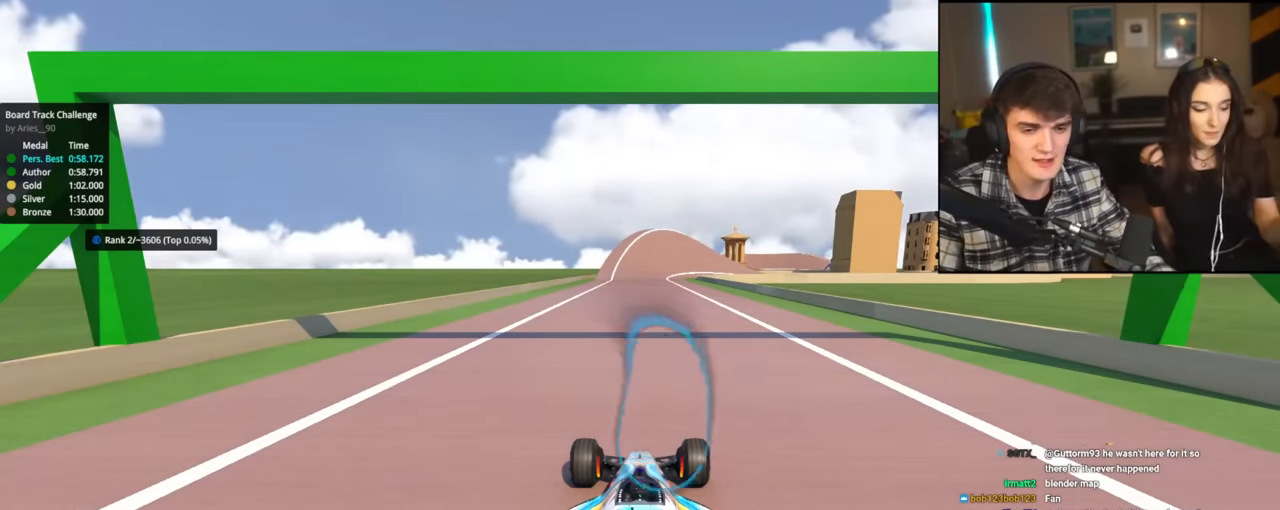
{"keys": ["up"], "events": []}
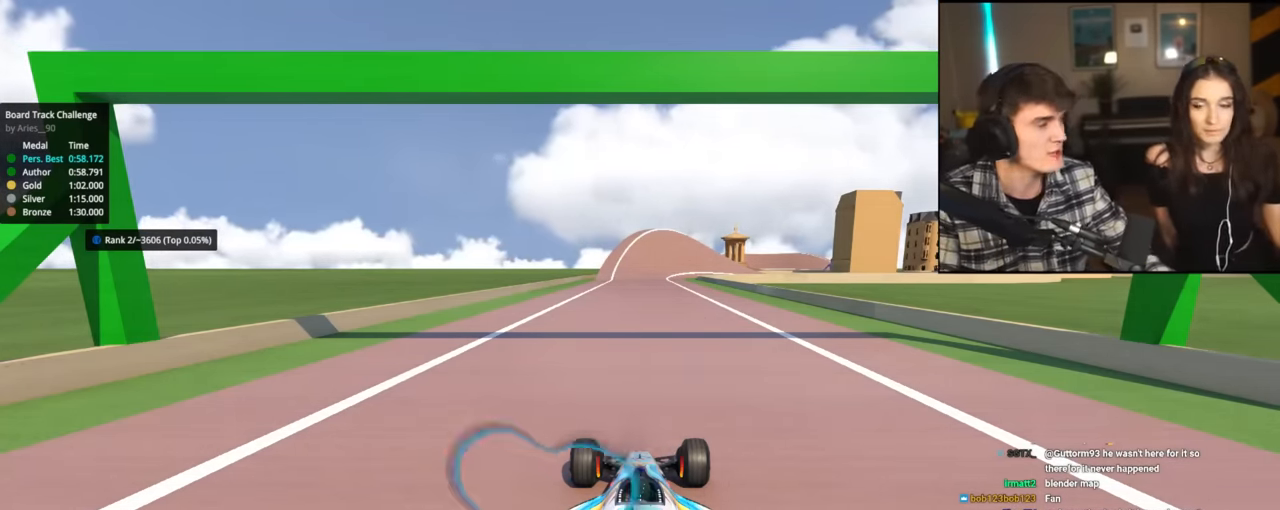
{"keys": ["up"], "events": []}
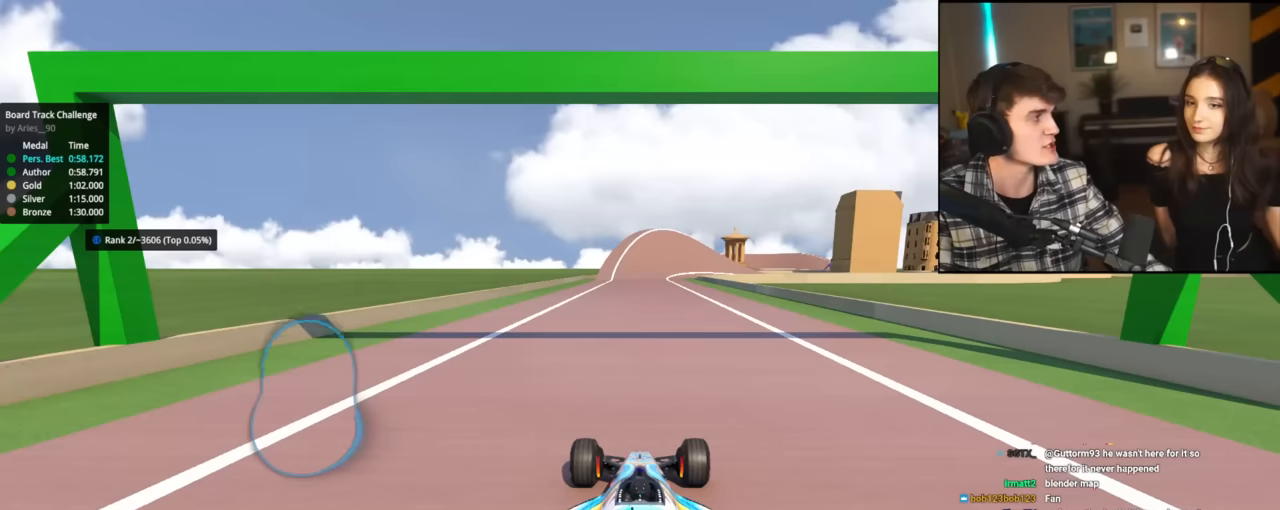
{"keys": ["up"], "events": []}